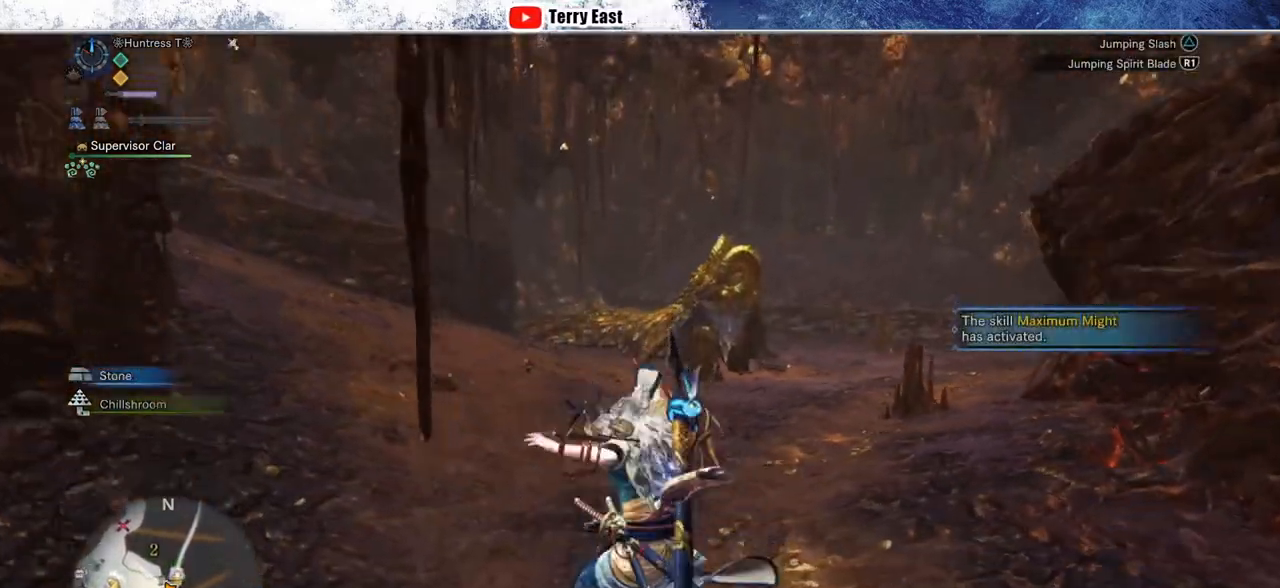
Gameplay with a controller (PlayStation layout); each line is a JSON object with the inputs held at the frame after it (dt_ms = milliseconds from this image to that frame). "events" lists button and stick changes between this image and that frame as [ms after this image, input, new state], when the widget could be followed in between.
{"dt_ms": 500, "buttons": ["R2"], "left_stick": "up-right", "right_stick": "center", "events": []}
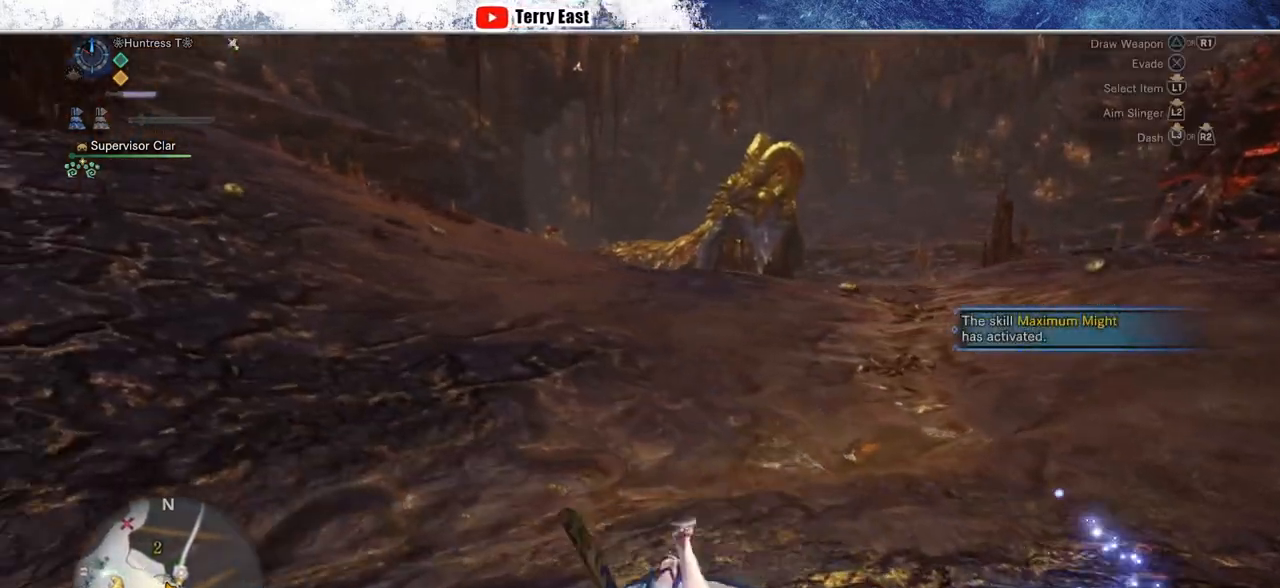
{"dt_ms": 500, "buttons": ["R2"], "left_stick": "up", "right_stick": "center", "events": [[17, "left_stick", "up"]]}
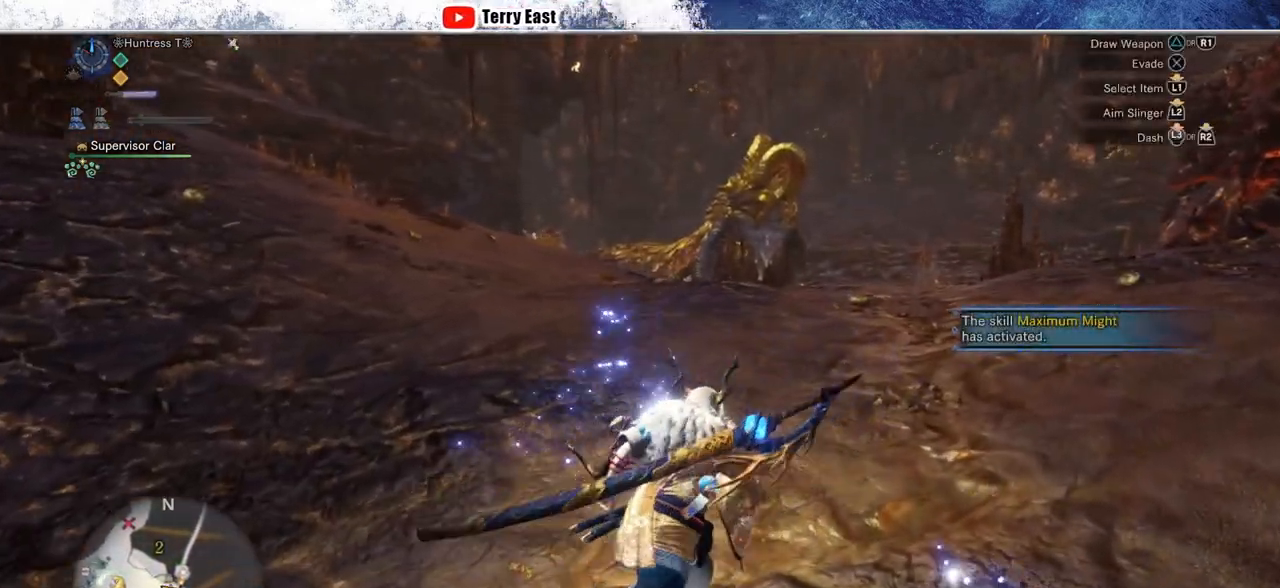
{"dt_ms": 500, "buttons": ["R2"], "left_stick": "up", "right_stick": "center", "events": []}
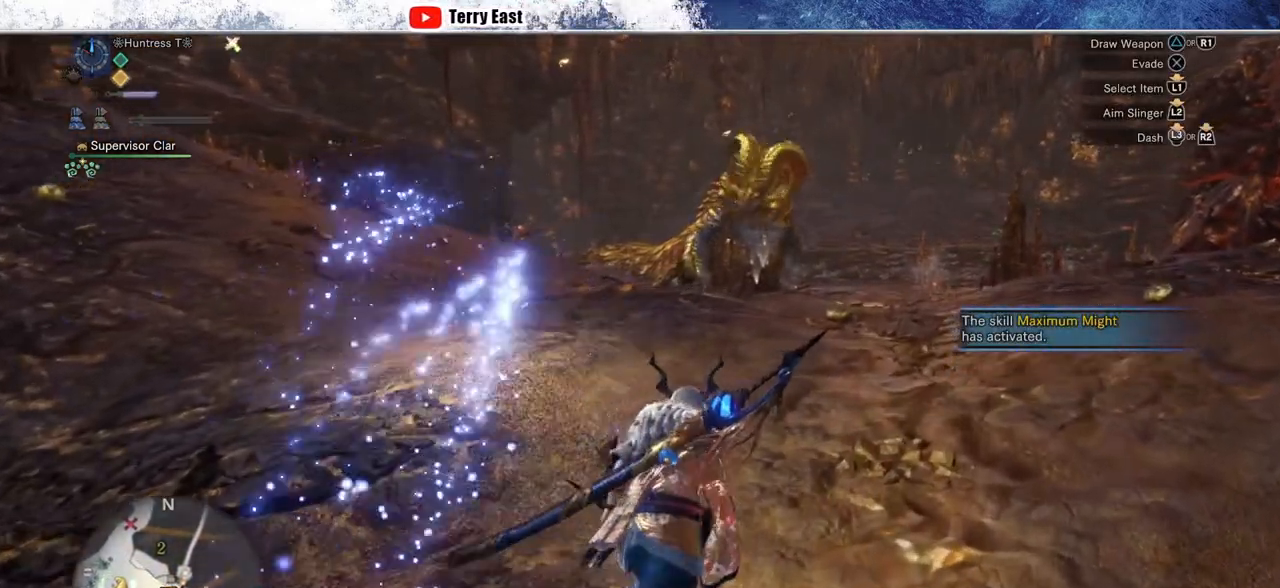
{"dt_ms": 500, "buttons": ["R2"], "left_stick": "up", "right_stick": "center", "events": []}
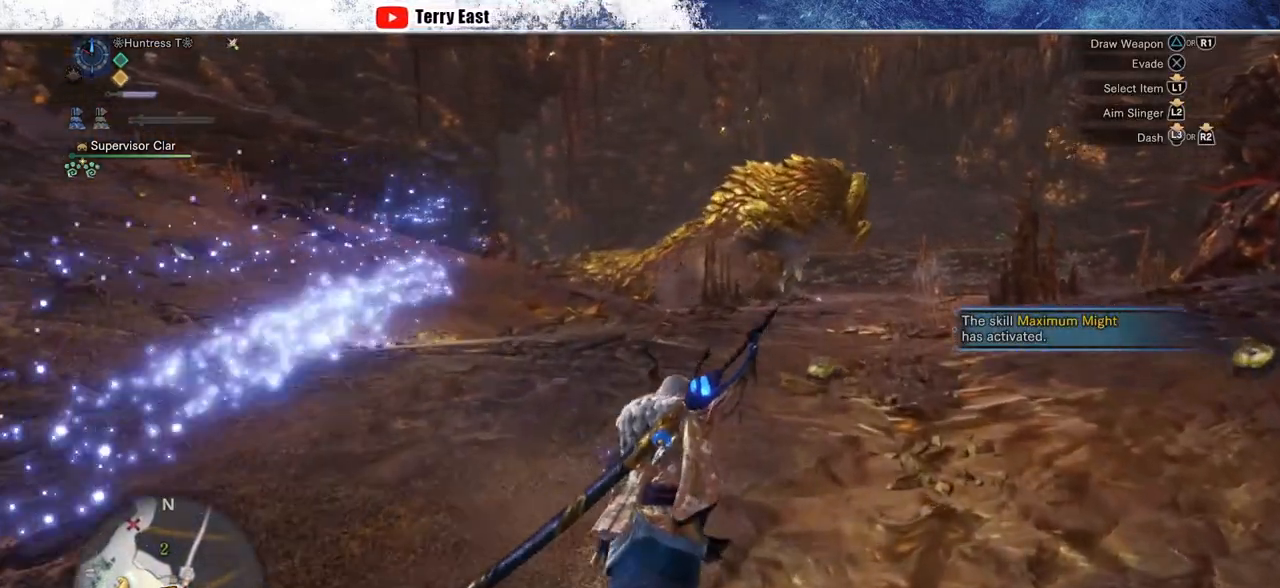
{"dt_ms": 500, "buttons": ["R2"], "left_stick": "up", "right_stick": "center", "events": []}
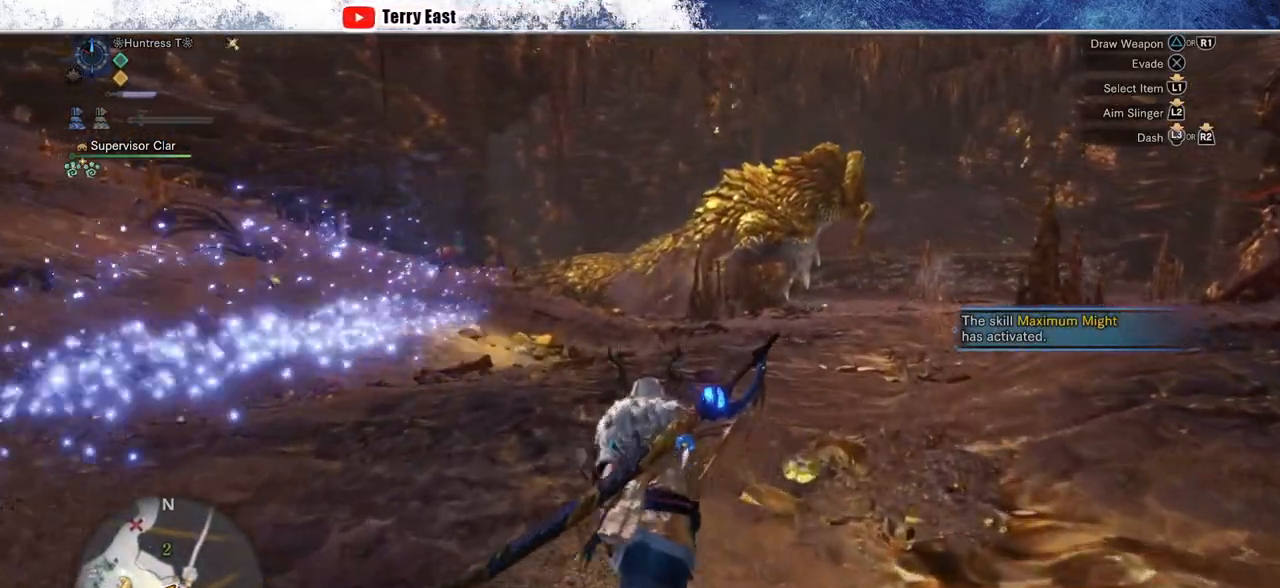
{"dt_ms": 500, "buttons": ["R2"], "left_stick": "up", "right_stick": "center", "events": []}
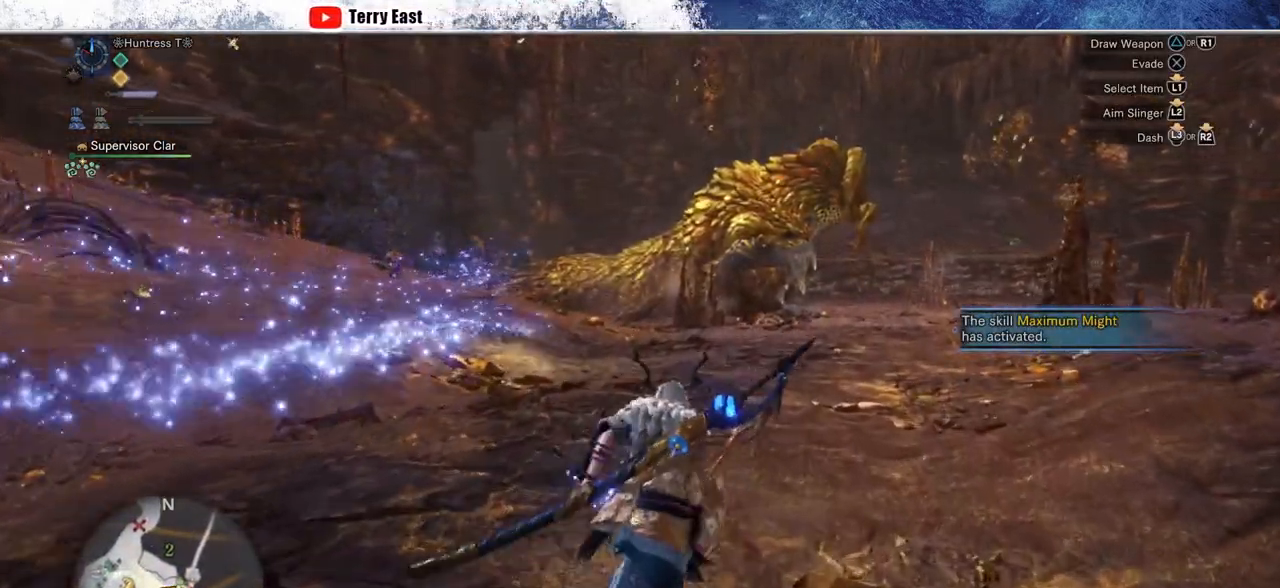
{"dt_ms": 500, "buttons": ["R2"], "left_stick": "up", "right_stick": "center", "events": []}
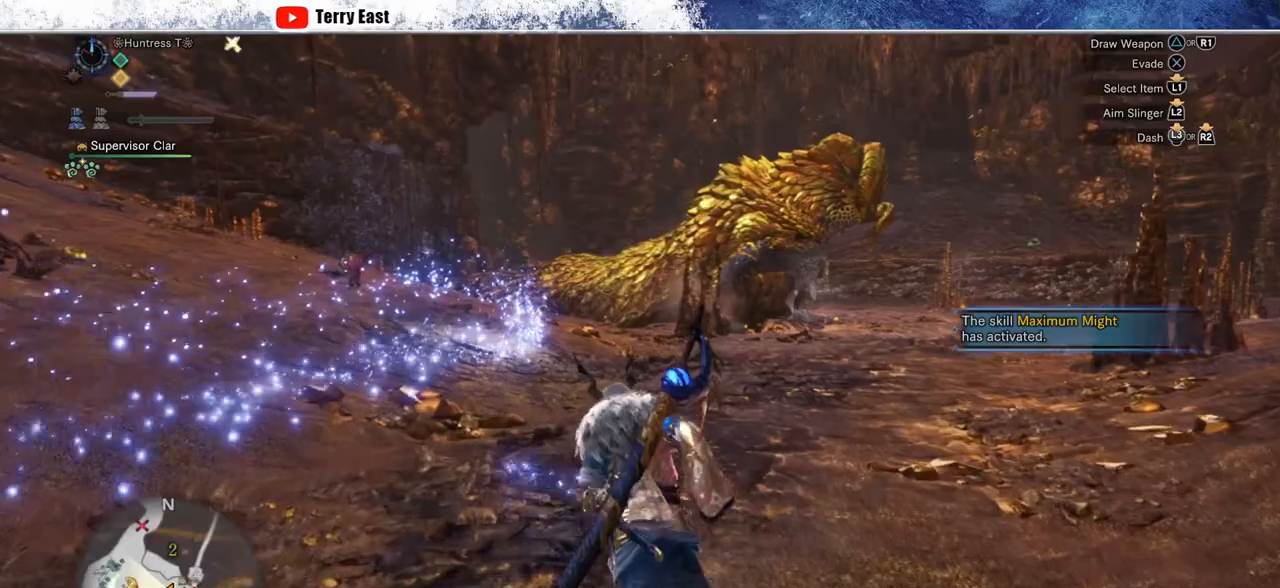
{"dt_ms": 500, "buttons": ["R2"], "left_stick": "up", "right_stick": "center", "events": []}
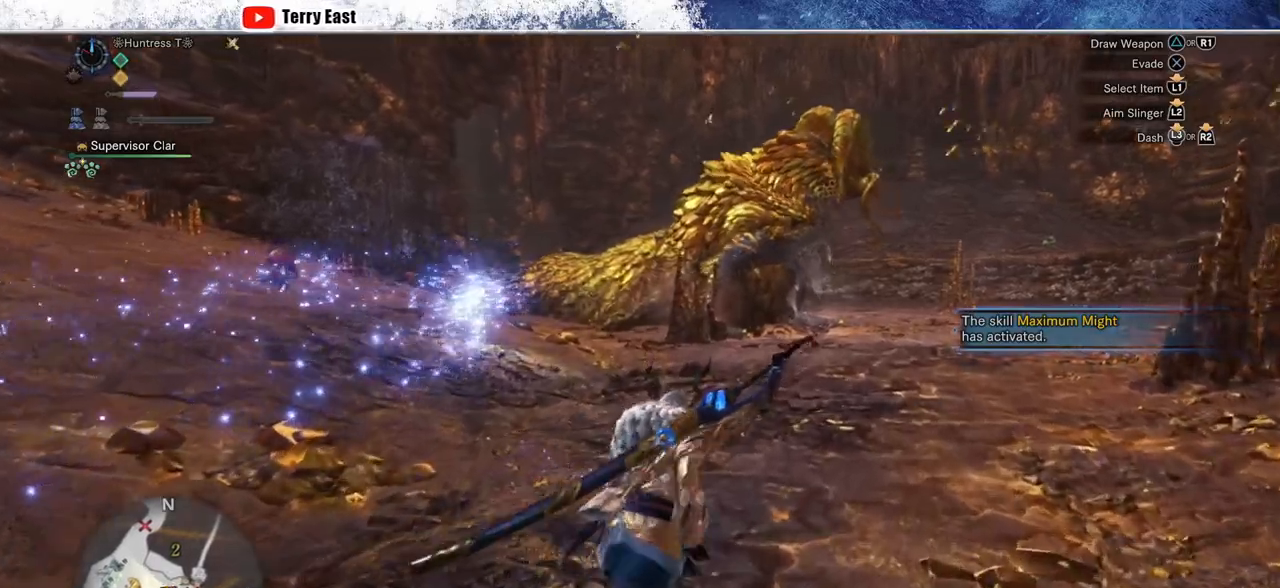
{"dt_ms": 500, "buttons": ["R2"], "left_stick": "up", "right_stick": "center", "events": []}
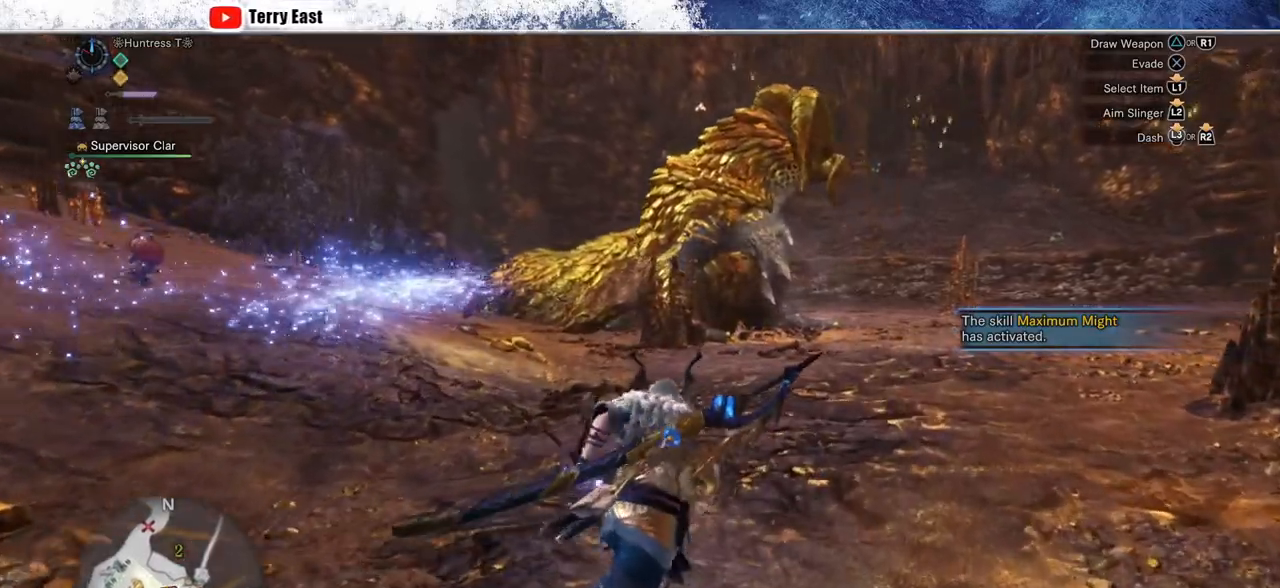
{"dt_ms": 500, "buttons": ["R2"], "left_stick": "up", "right_stick": "center", "events": []}
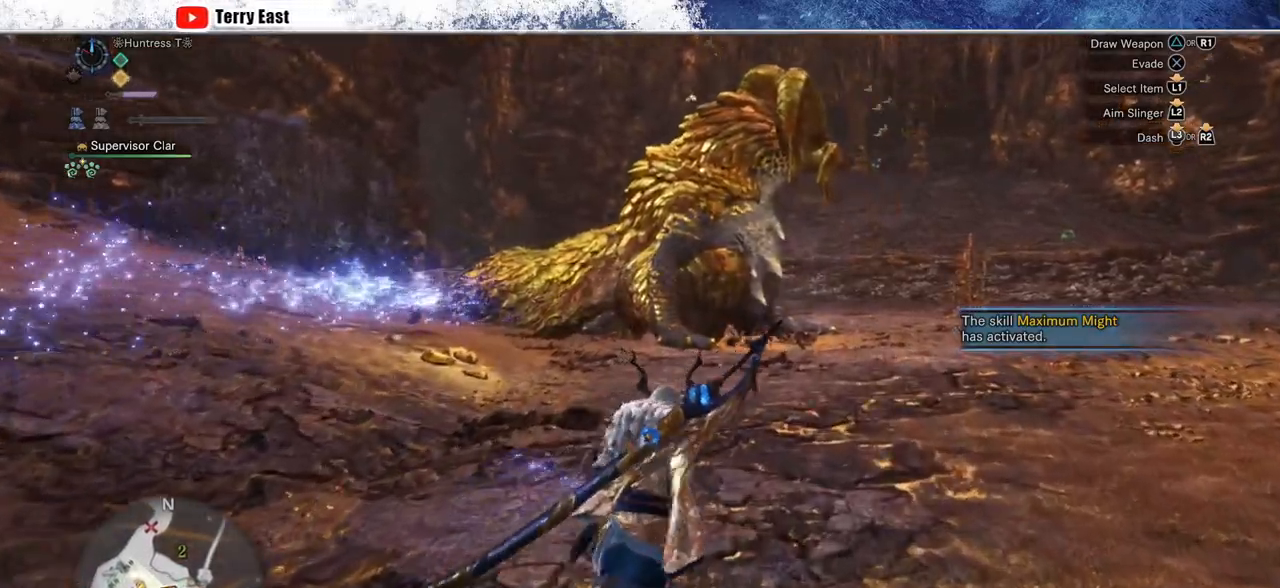
{"dt_ms": 500, "buttons": ["SQUARE", "R2"], "left_stick": "up", "right_stick": "center", "events": [[467, "SQUARE", "down"]]}
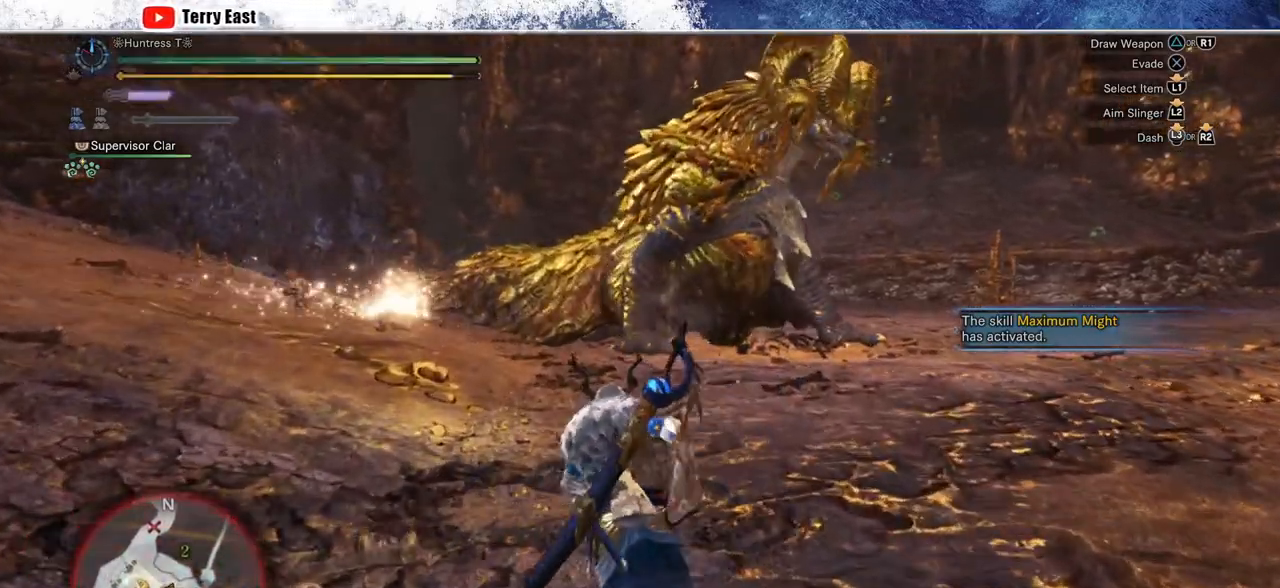
{"dt_ms": 500, "buttons": ["R2"], "left_stick": "up", "right_stick": "center", "events": [[133, "SQUARE", "up"]]}
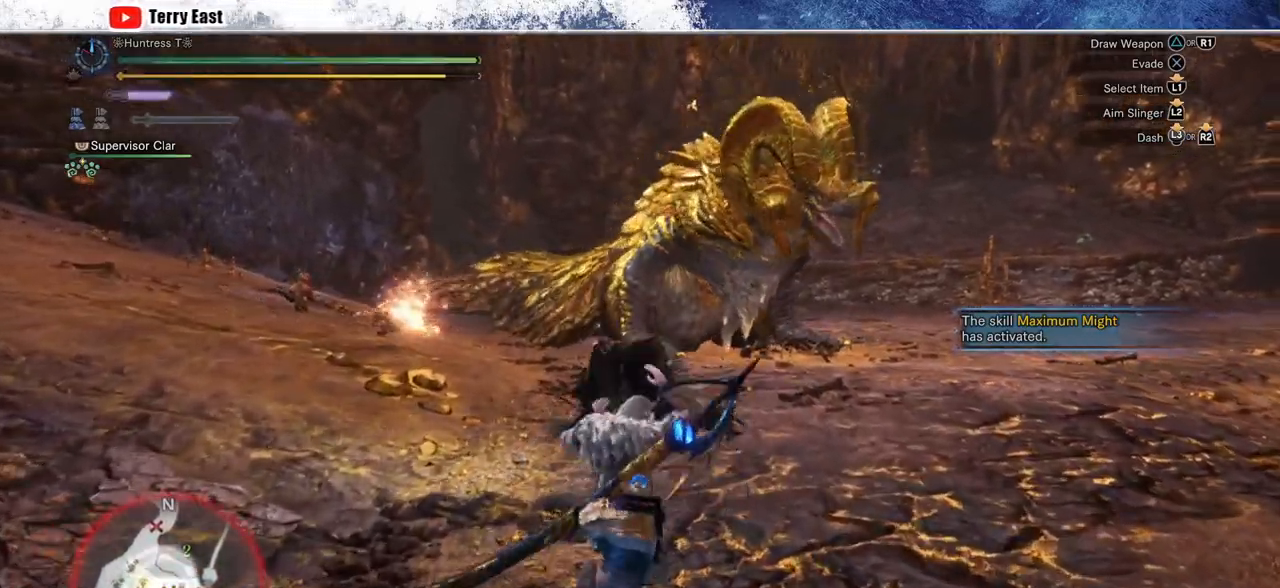
{"dt_ms": 500, "buttons": ["R2"], "left_stick": "up", "right_stick": "center", "events": []}
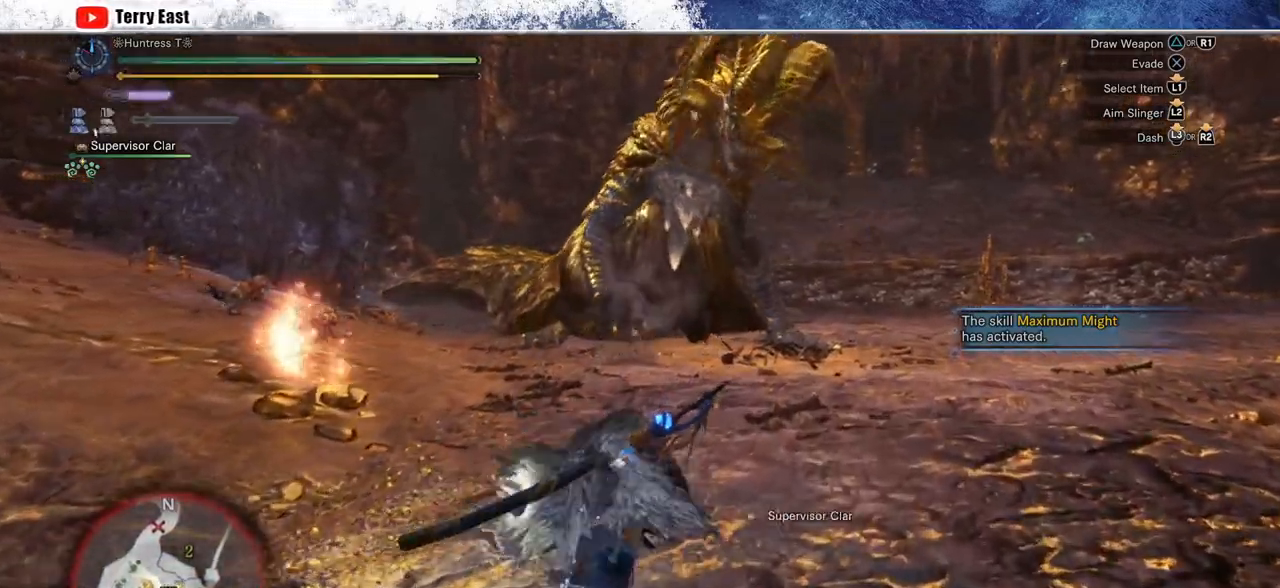
{"dt_ms": 1000, "buttons": ["L2", "R2"], "left_stick": "up", "right_stick": "center", "events": [[500, "right_stick", "up"], [550, "L2", "down"], [817, "right_stick", "center"], [900, "L1", "down"], [983, "L1", "up"]]}
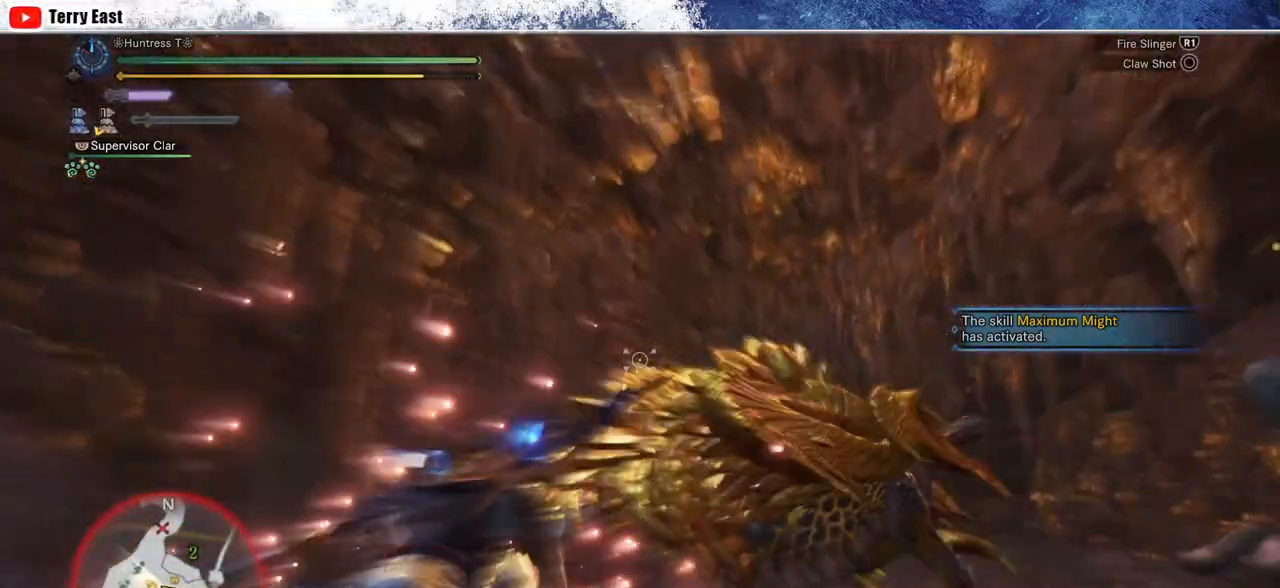
{"dt_ms": 500, "buttons": ["L2", "R2"], "left_stick": "up", "right_stick": "center", "events": [[333, "CIRCLE", "down"], [433, "CIRCLE", "up"]]}
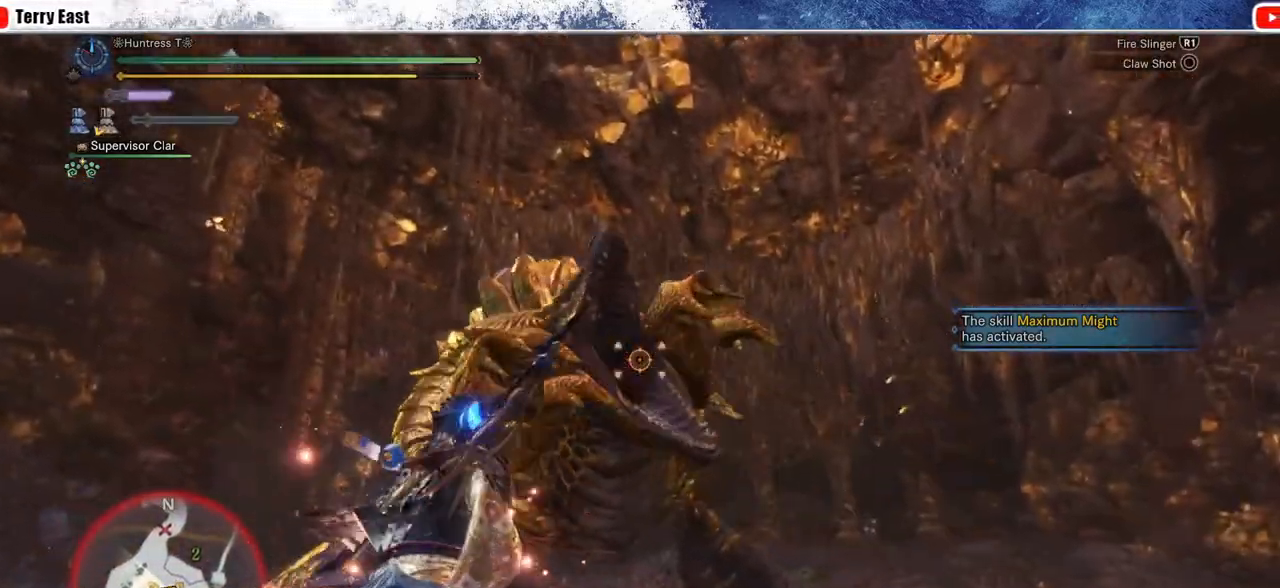
{"dt_ms": 500, "buttons": ["L2", "R2"], "left_stick": "up", "right_stick": "center", "events": [[17, "CIRCLE", "down"], [117, "CIRCLE", "up"], [150, "CIRCLE", "down"], [283, "CIRCLE", "up"]]}
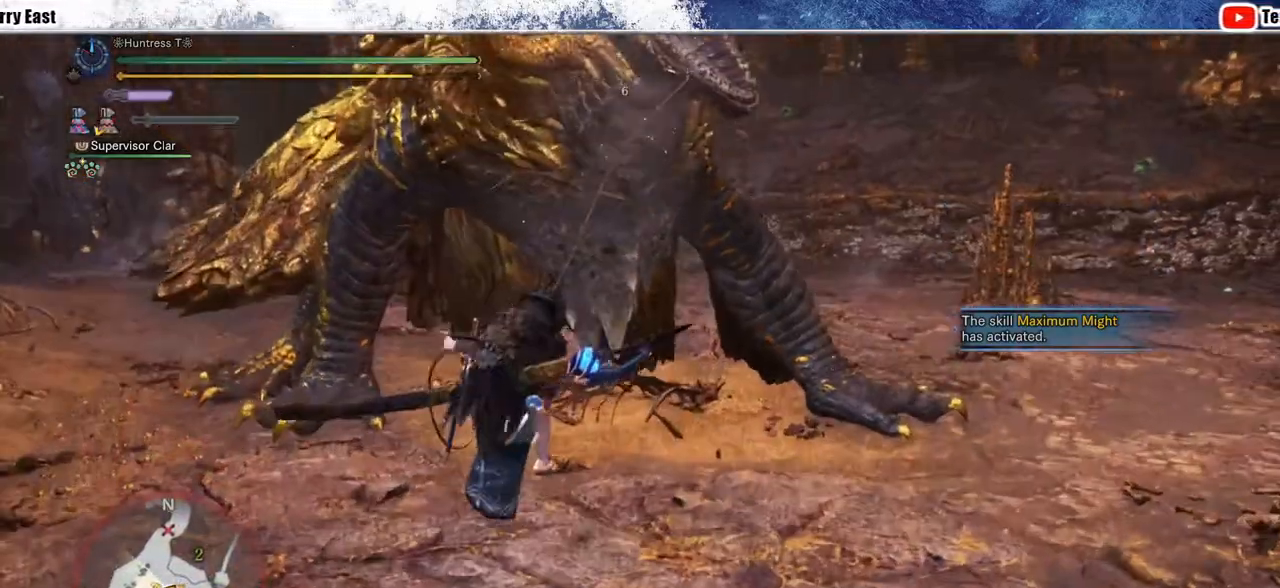
{"dt_ms": 500, "buttons": [], "left_stick": "center", "right_stick": "center", "events": [[50, "R2", "up"], [167, "L2", "up"], [200, "left_stick", "center"]]}
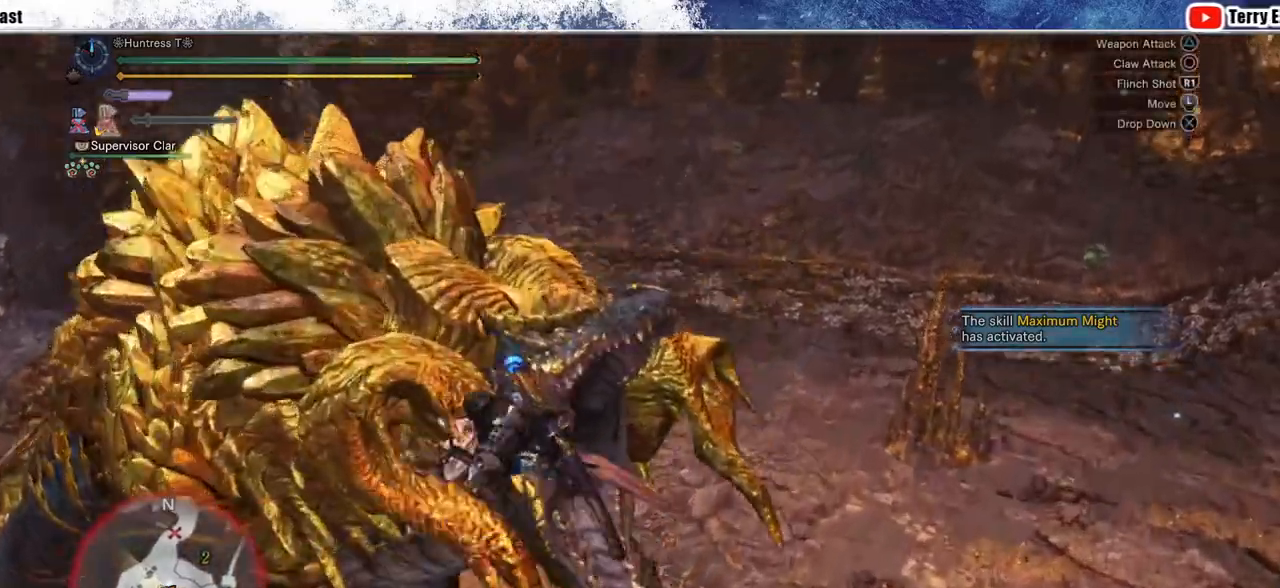
{"dt_ms": 500, "buttons": [], "left_stick": "center", "right_stick": "center", "events": [[17, "TRIANGLE", "down"], [117, "TRIANGLE", "up"], [200, "TRIANGLE", "down"], [317, "TRIANGLE", "up"], [383, "TRIANGLE", "down"], [483, "TRIANGLE", "up"]]}
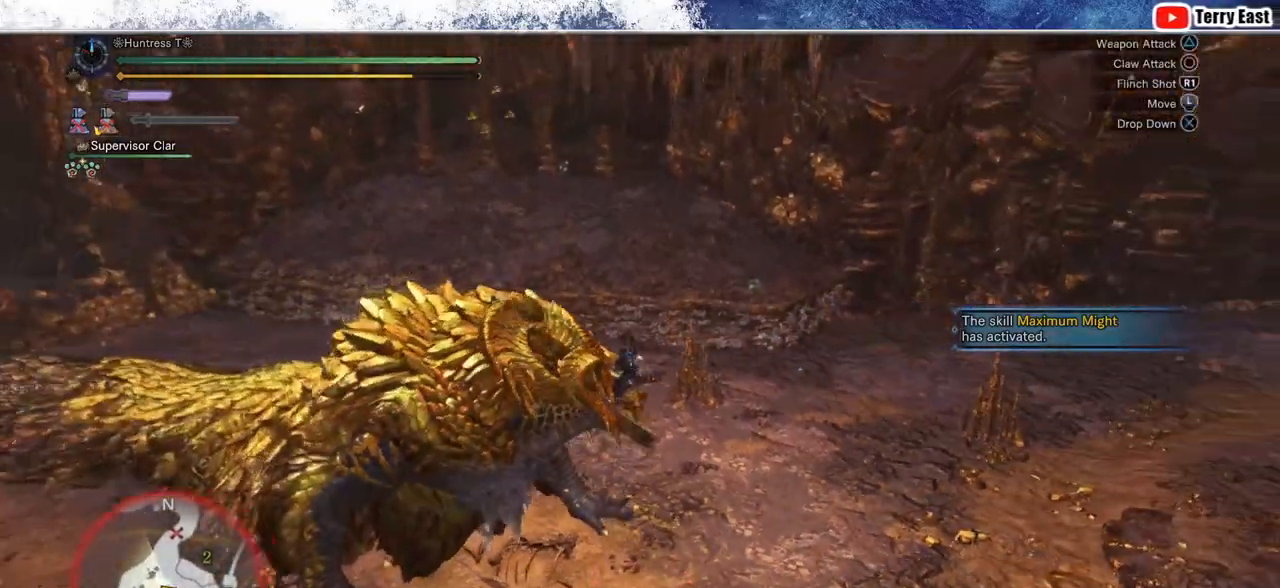
{"dt_ms": 500, "buttons": ["TRIANGLE"], "left_stick": "center", "right_stick": "center", "events": [[50, "TRIANGLE", "down"], [183, "TRIANGLE", "up"], [233, "TRIANGLE", "down"]]}
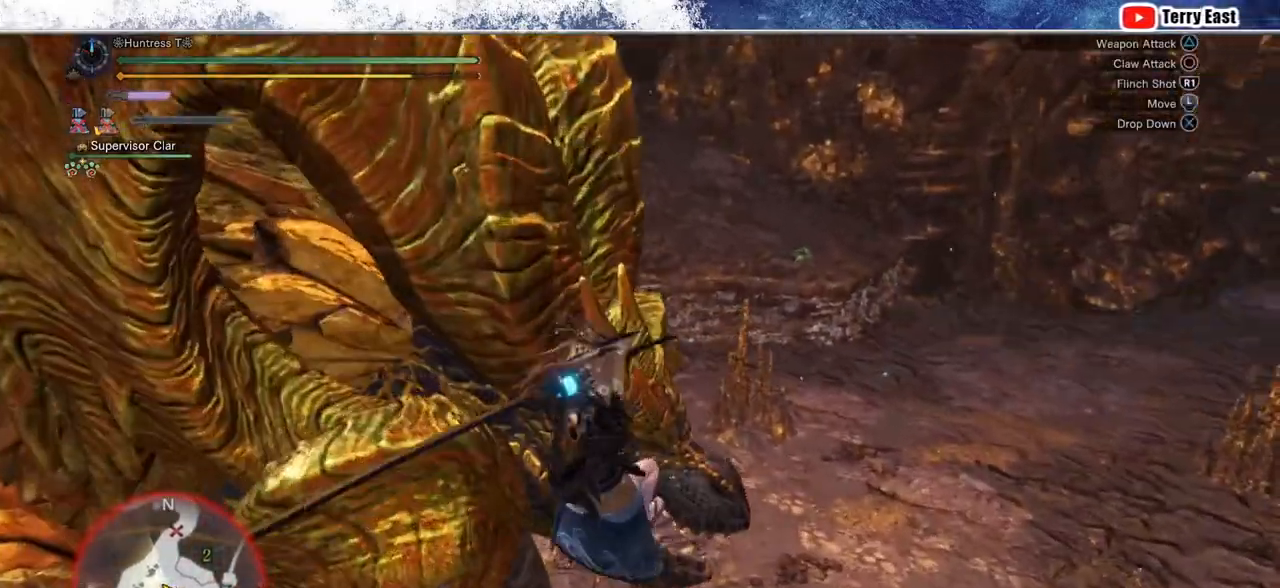
{"dt_ms": 500, "buttons": ["TRIANGLE"], "left_stick": "center", "right_stick": "center", "events": [[33, "TRIANGLE", "up"], [83, "TRIANGLE", "down"], [167, "DPAD_LEFT", "down"], [200, "TRIANGLE", "up"], [267, "DPAD_LEFT", "up"], [267, "TRIANGLE", "down"], [383, "TRIANGLE", "up"], [450, "TRIANGLE", "down"]]}
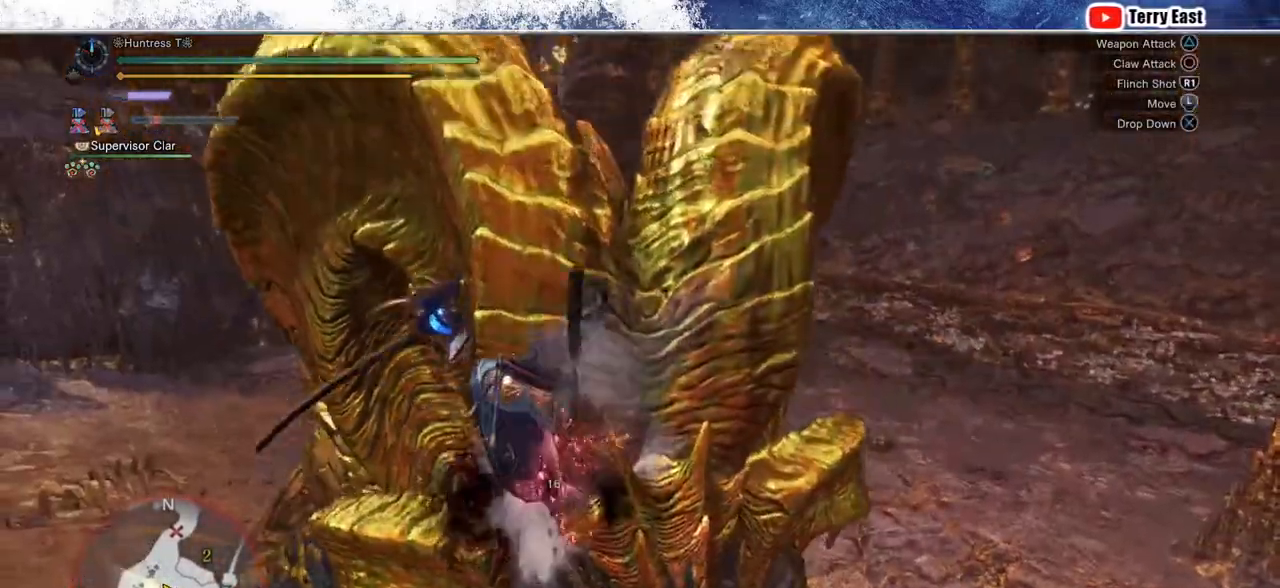
{"dt_ms": 500, "buttons": ["TRIANGLE"], "left_stick": "center", "right_stick": "center", "events": [[50, "TRIANGLE", "up"], [67, "DPAD_UP", "down"], [133, "TRIANGLE", "down"], [150, "DPAD_UP", "up"], [250, "TRIANGLE", "up"], [300, "TRIANGLE", "down"], [433, "TRIANGLE", "up"], [483, "TRIANGLE", "down"]]}